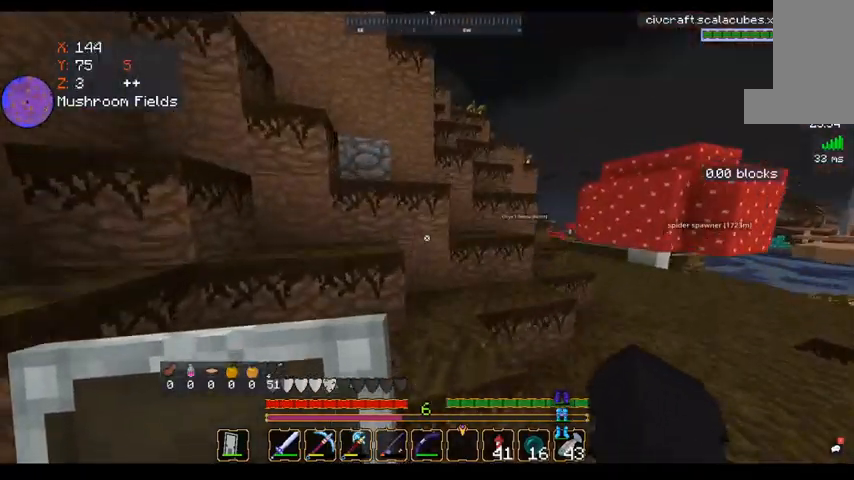
Gameplay with keyboard and mouse; each line is a JSON object with the keys and mouse buttons held at the frame after it. "events" lists presses ("down") and releases ("up") of "a", "d", "s", "space", "w", "mouse_left" and "mouse_right" between this image and that frame as [ms after this image, input, new state], when the widget could be followed in between. "mouse_left", "mouse_right" = the "left", "right" buttons of the "mouse" list. No other keys are recorded. Fast repeated clicks can show as one long hold. Mouse movement is not recorded.
{"keys": ["a", "space", "w"], "mouse": [], "events": [[200, "d", "down"], [240, "a", "up"], [440, "a", "down"], [480, "d", "up"]]}
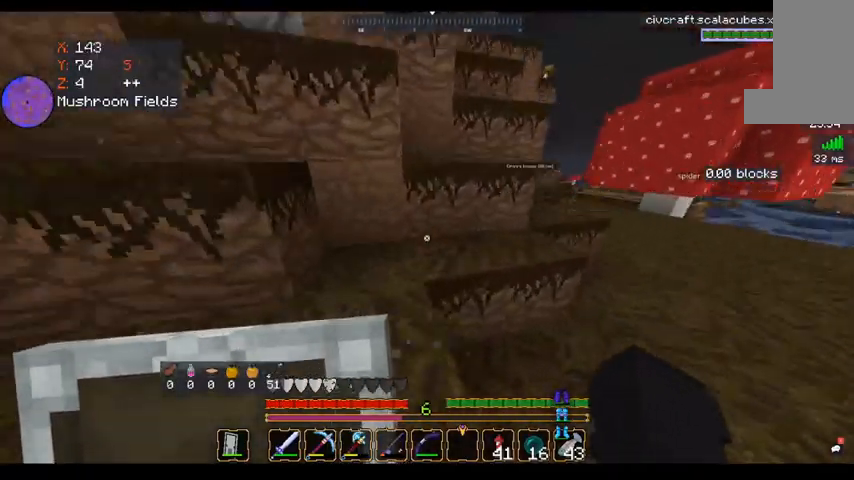
{"keys": ["d", "space", "w"], "mouse": [], "events": [[280, "a", "up"], [280, "d", "down"]]}
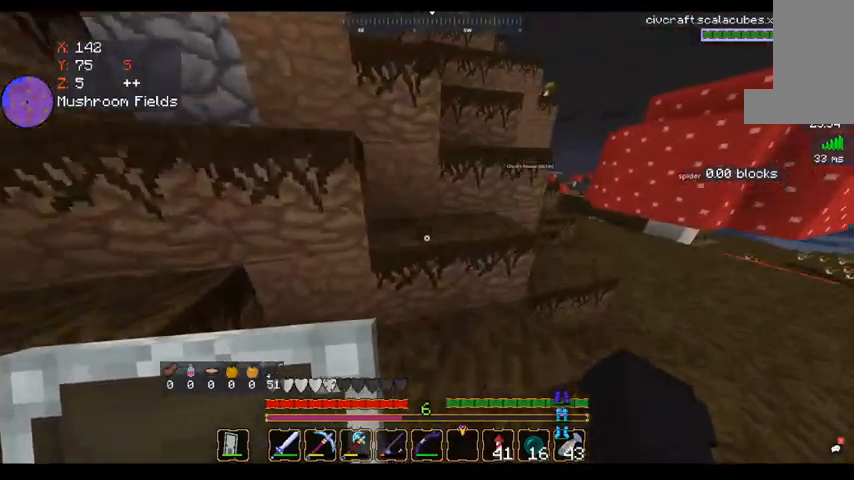
{"keys": ["d", "space", "w"], "mouse": [], "events": [[120, "d", "up"], [240, "d", "down"]]}
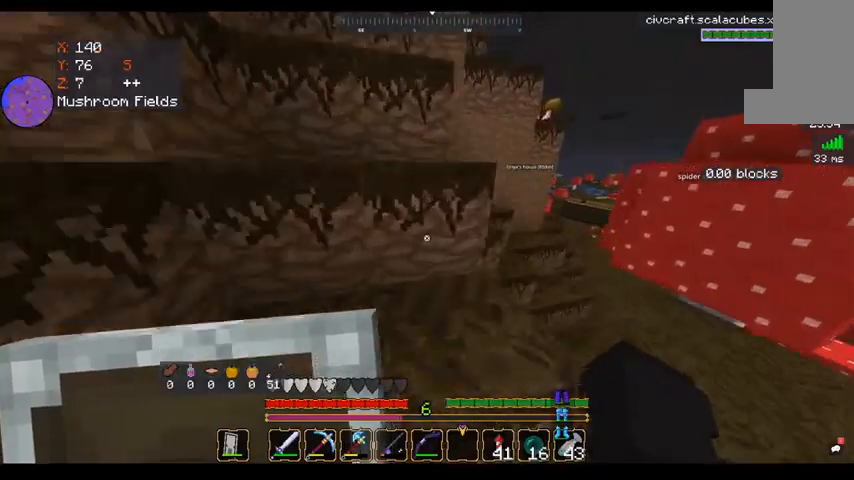
{"keys": ["a", "space", "w"], "mouse": [], "events": [[80, "a", "down"], [200, "d", "up"]]}
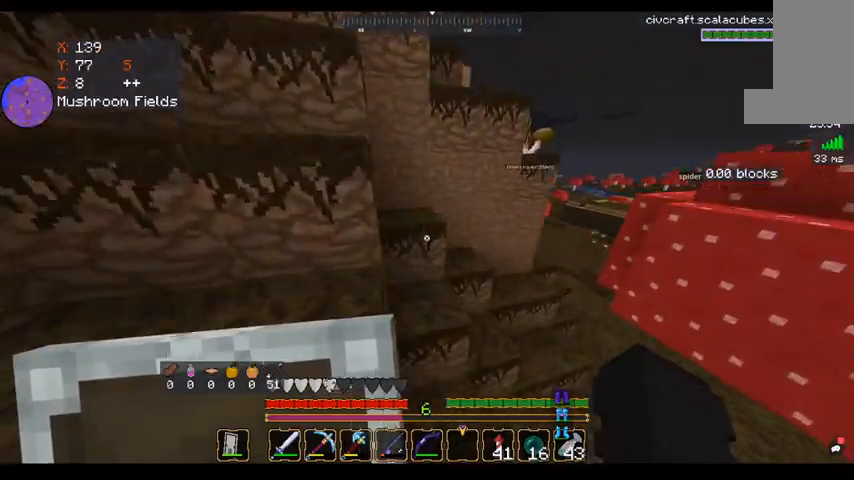
{"keys": ["a", "space", "w"], "mouse": [], "events": []}
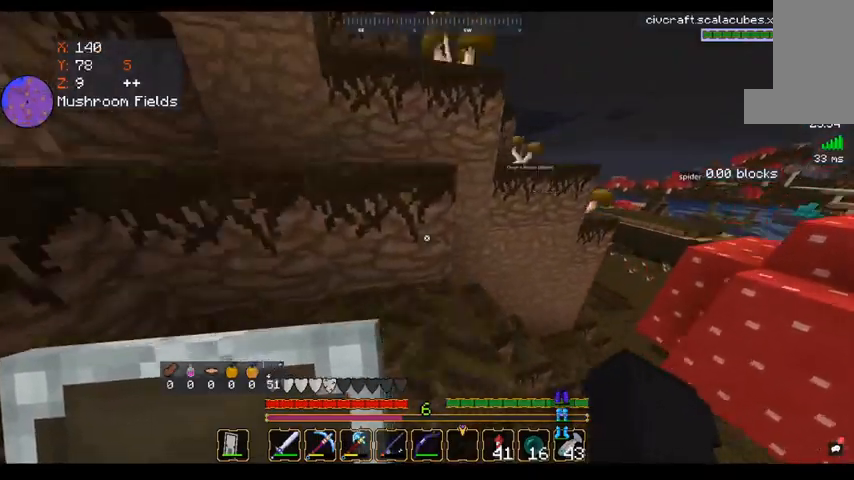
{"keys": ["d", "space", "w"], "mouse": [], "events": [[120, "a", "up"], [480, "d", "down"]]}
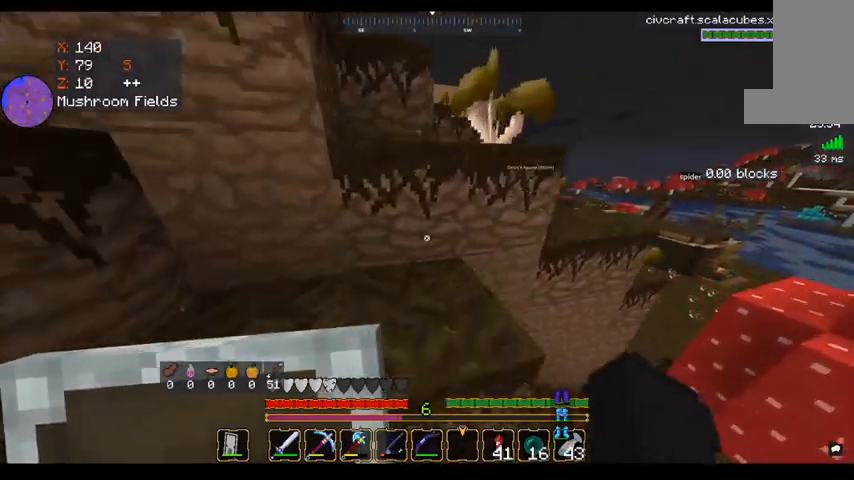
{"keys": ["a", "space", "w"], "mouse": [], "events": [[240, "d", "up"], [360, "a", "down"]]}
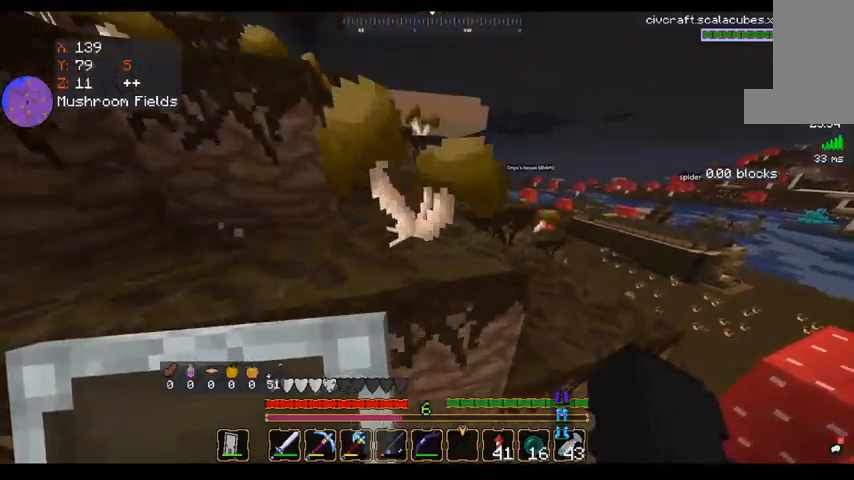
{"keys": ["d", "space", "w"], "mouse": [], "events": [[280, "a", "up"], [360, "d", "down"]]}
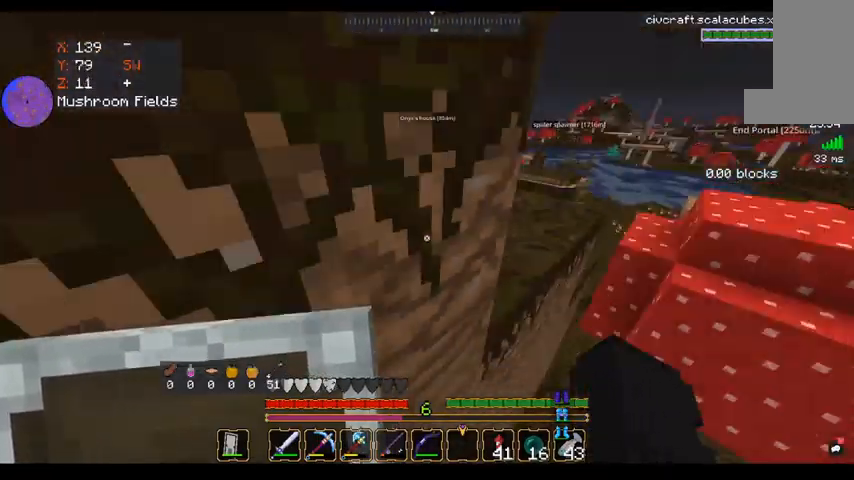
{"keys": ["a", "space", "w"], "mouse": [], "events": [[400, "d", "up"], [440, "a", "down"]]}
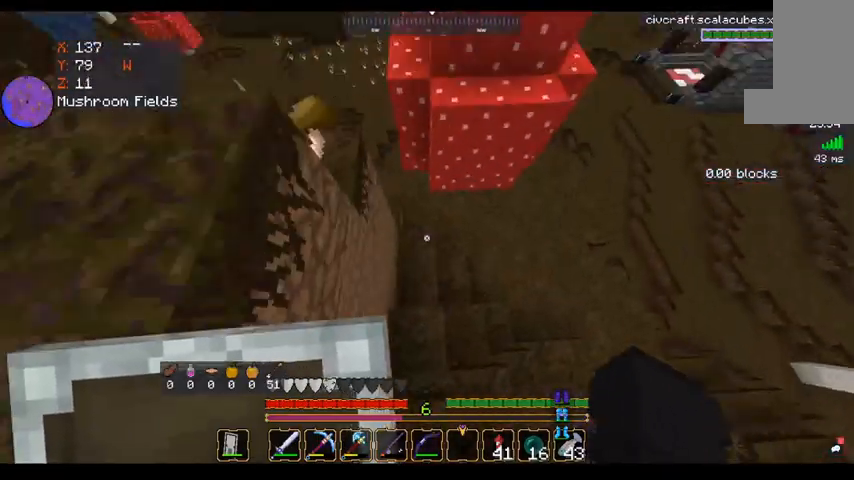
{"keys": ["a", "space", "w"], "mouse": [], "events": []}
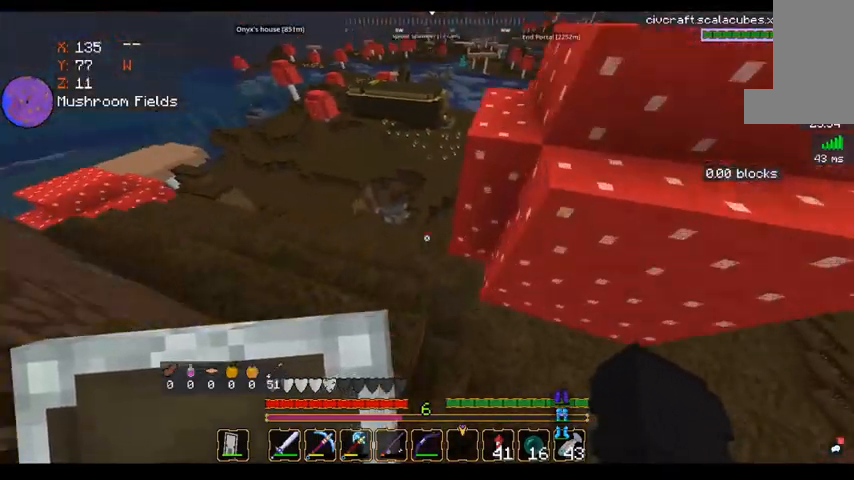
{"keys": ["a", "space", "w"], "mouse": [], "events": []}
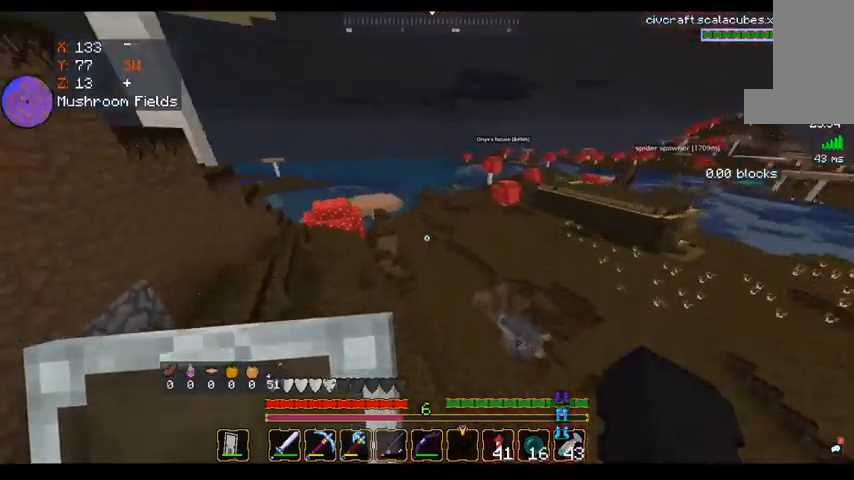
{"keys": ["space", "w"], "mouse": [], "events": [[480, "a", "up"]]}
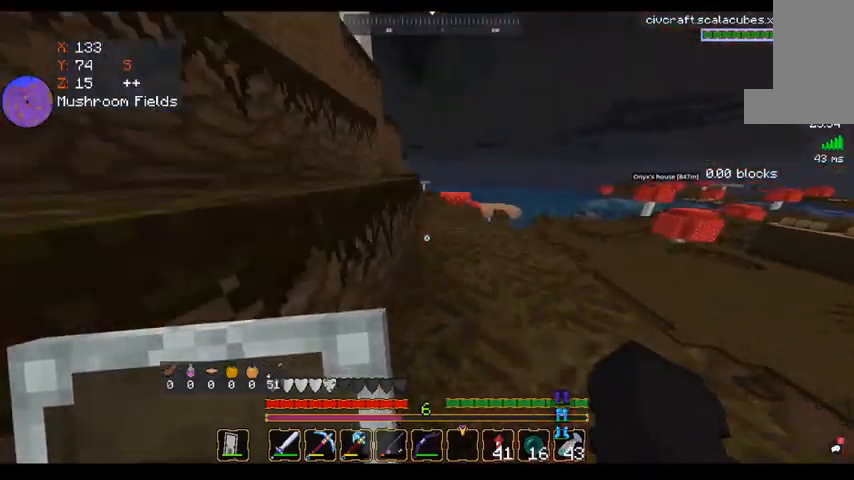
{"keys": ["w"], "mouse": [], "events": [[480, "space", "up"]]}
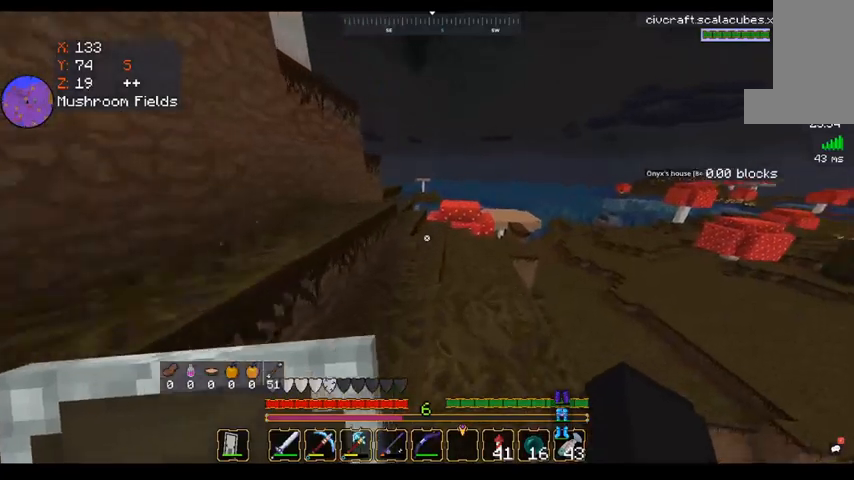
{"keys": ["space", "w"], "mouse": [], "events": [[320, "space", "down"]]}
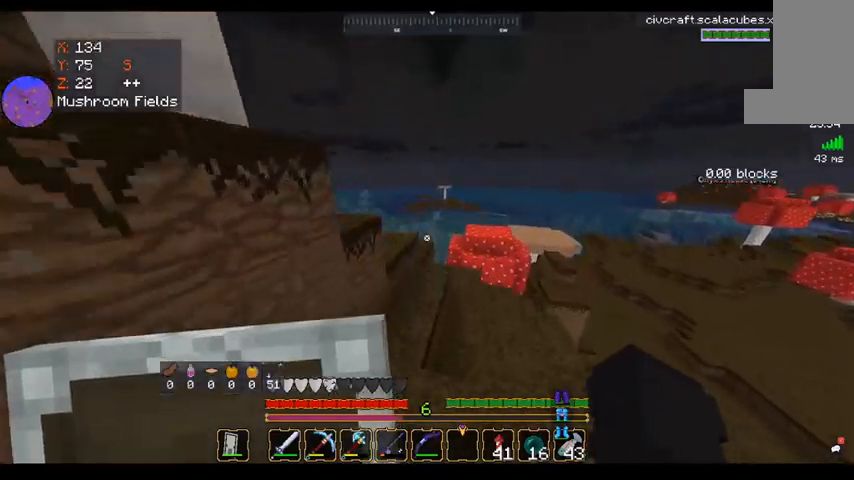
{"keys": ["a", "space", "w"], "mouse": [], "events": [[160, "d", "down"], [200, "space", "up"], [320, "a", "down"], [320, "d", "up"], [440, "space", "down"]]}
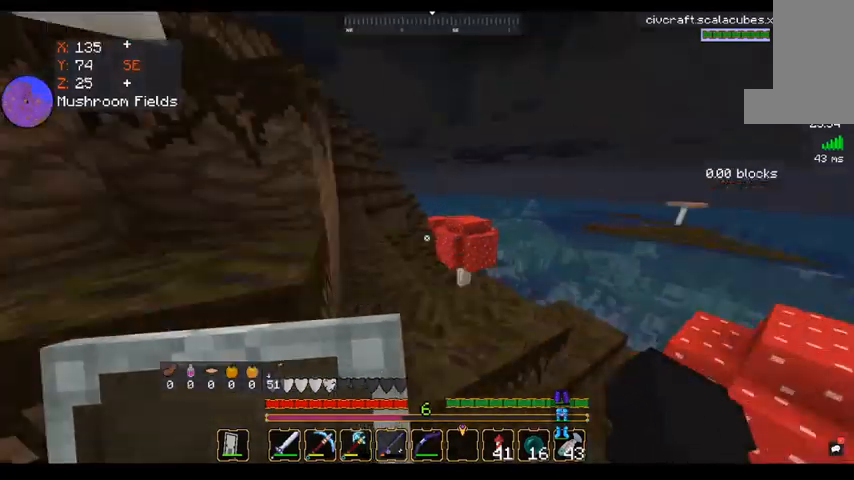
{"keys": ["a", "w"], "mouse": [], "events": [[80, "a", "up"], [120, "d", "down"], [240, "space", "up"], [400, "d", "up"], [440, "a", "down"]]}
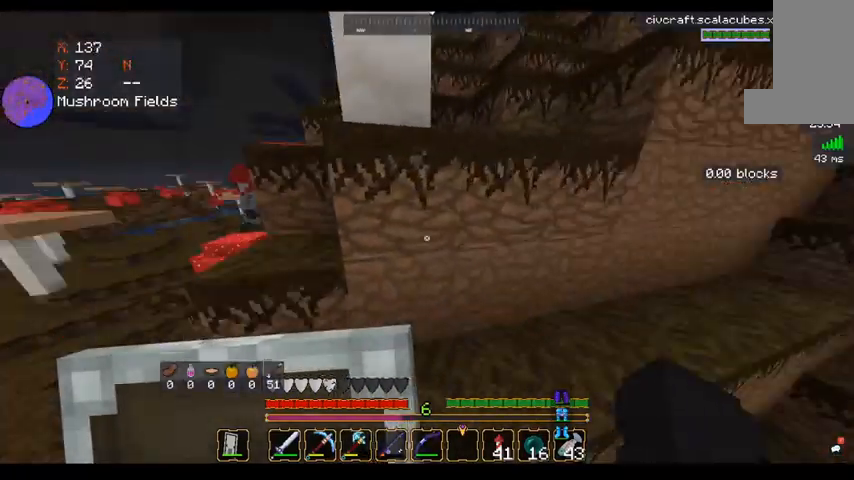
{"keys": ["a", "w"], "mouse": [], "events": [[120, "space", "down"], [320, "space", "up"]]}
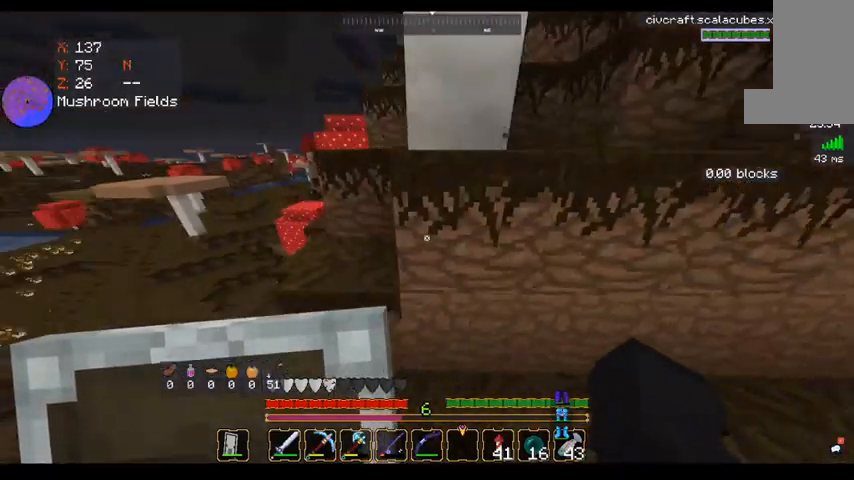
{"keys": ["space", "w"], "mouse": [], "events": [[160, "space", "down"], [200, "a", "up"]]}
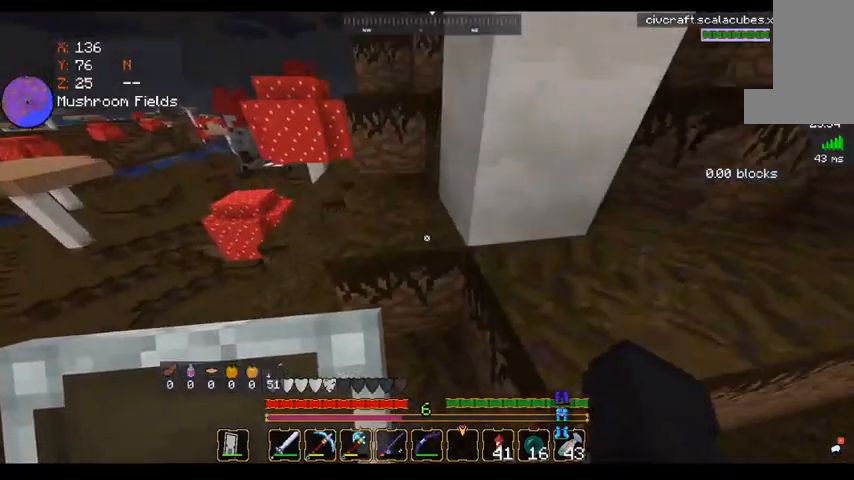
{"keys": ["space", "w"], "mouse": [], "events": [[120, "a", "down"], [320, "a", "up"]]}
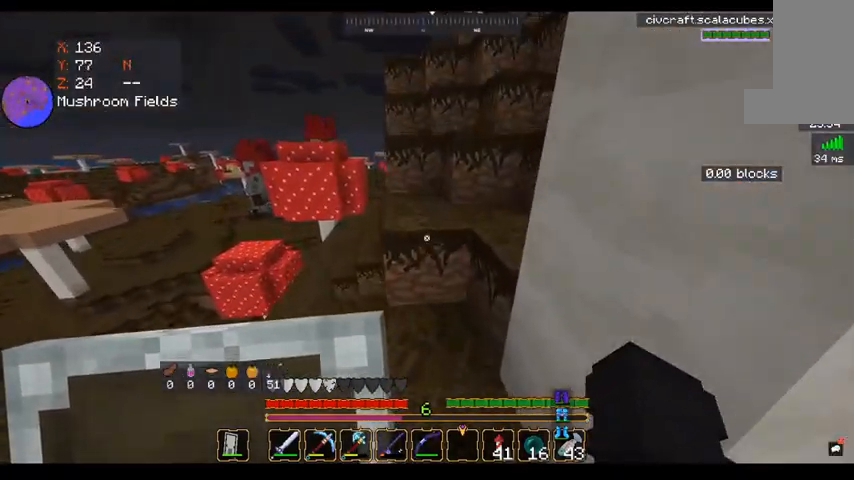
{"keys": ["space", "w"], "mouse": [], "events": [[200, "a", "down"], [440, "a", "up"]]}
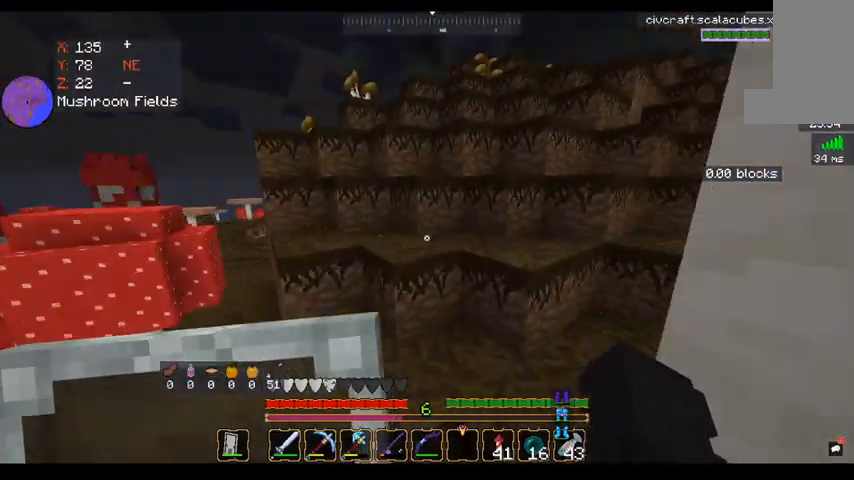
{"keys": ["a", "space", "w"], "mouse": [], "events": [[440, "a", "down"]]}
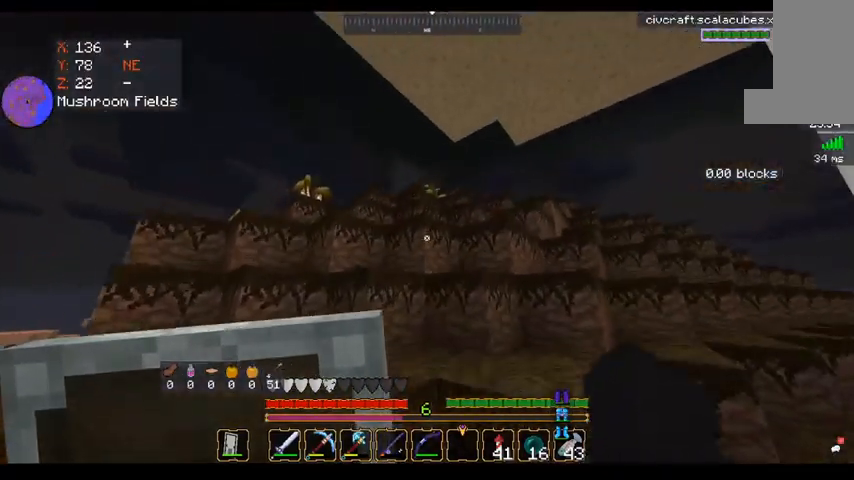
{"keys": ["a", "space", "w"], "mouse": [], "events": []}
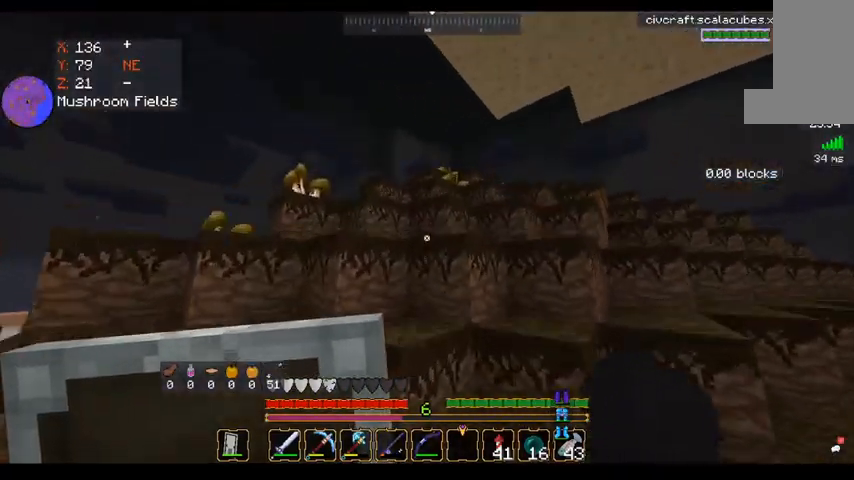
{"keys": ["a", "space", "w"], "mouse": [], "events": [[40, "a", "up"], [280, "a", "down"]]}
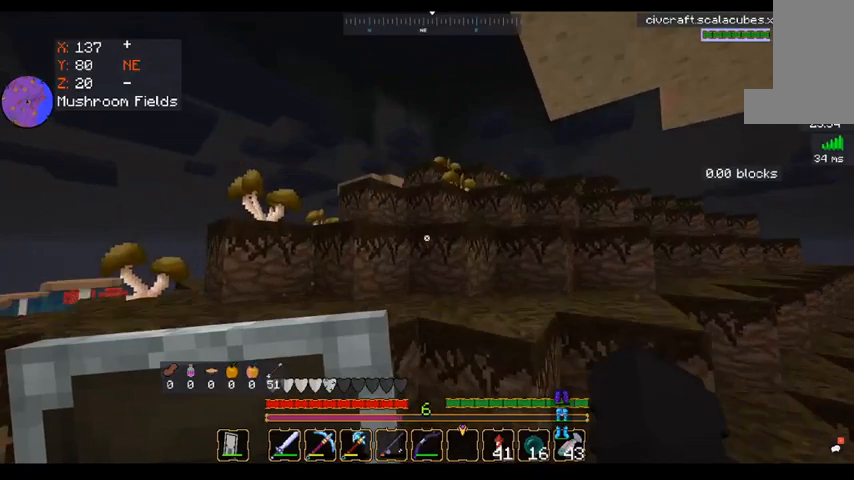
{"keys": ["a", "space", "w"], "mouse": [], "events": [[40, "a", "up"], [40, "d", "down"], [40, "mouse_left", "down"], [240, "mouse_left", "up"], [360, "a", "down"], [400, "d", "up"]]}
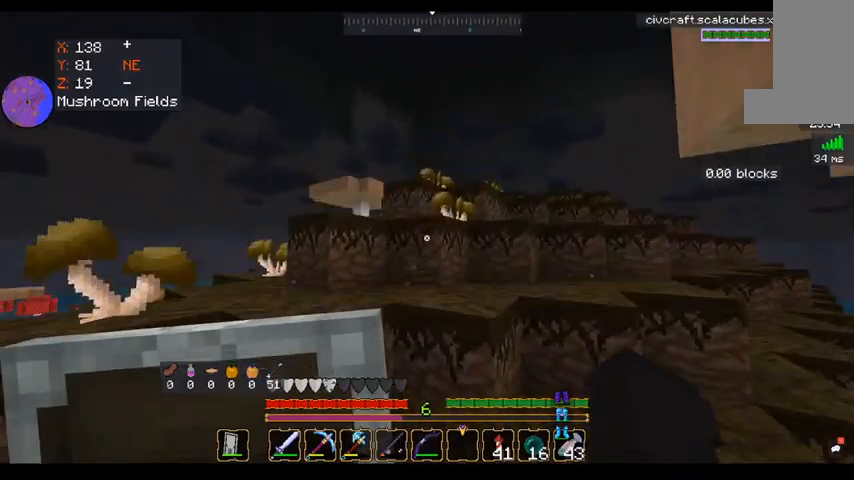
{"keys": ["d", "space", "w"], "mouse": [], "events": [[280, "mouse_left", "down"], [320, "a", "up"], [320, "d", "down"], [440, "mouse_left", "up"]]}
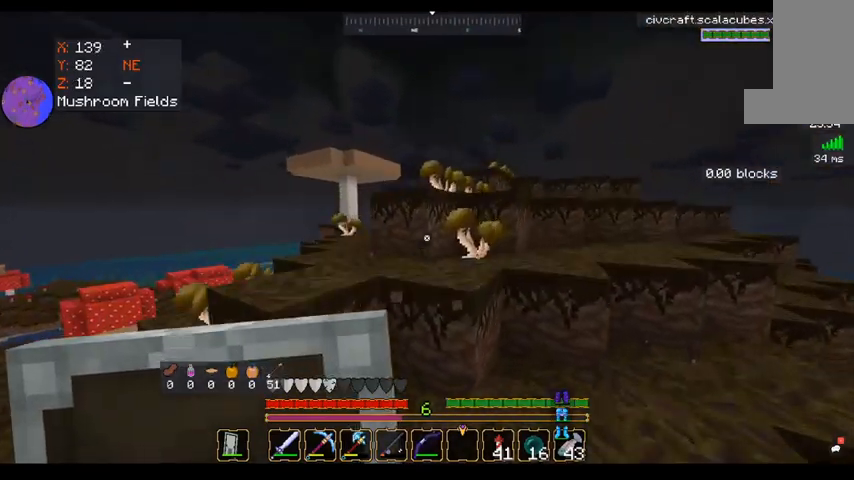
{"keys": ["a", "space", "w"], "mouse": [], "events": [[40, "a", "down"], [120, "d", "up"]]}
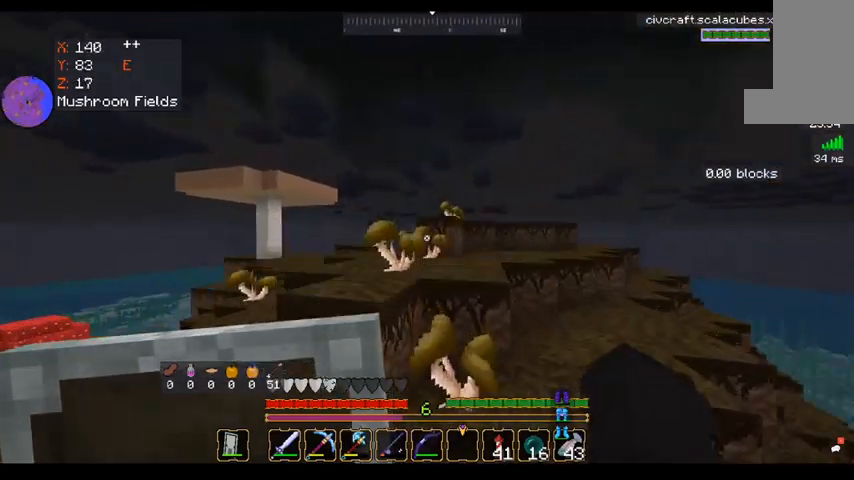
{"keys": ["space", "w"], "mouse": [], "events": [[440, "a", "up"]]}
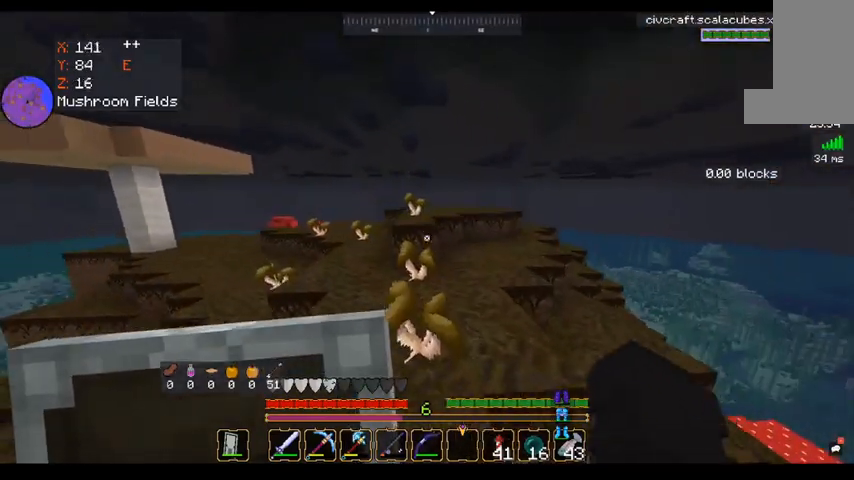
{"keys": ["w"], "mouse": [], "events": [[120, "space", "up"]]}
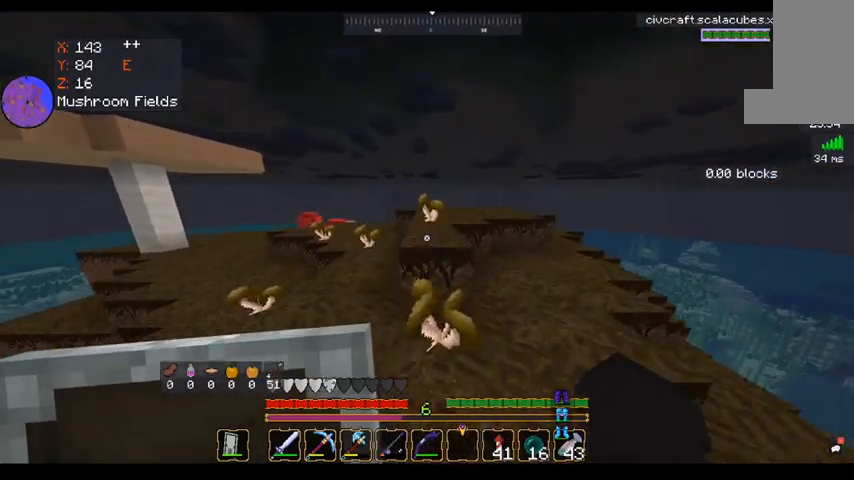
{"keys": ["space", "w"], "mouse": [], "events": [[80, "space", "down"]]}